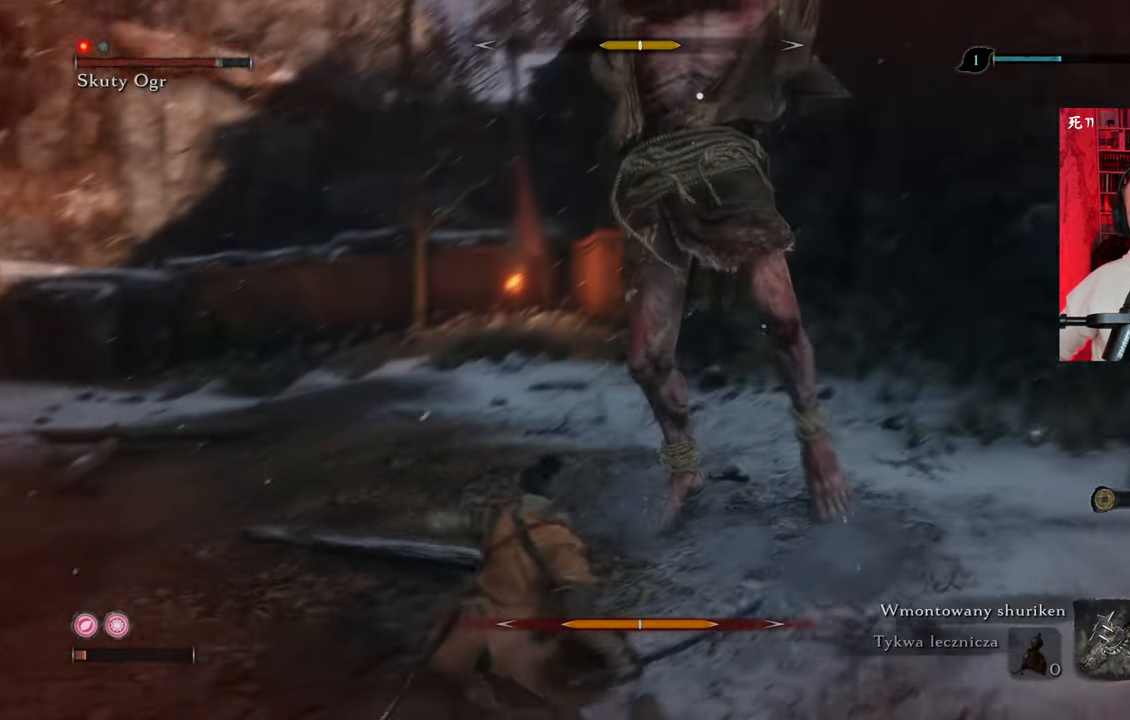
Gameplay with keyboard and mouse; each line is a JSON object with the keys and mouse buttons held at the frame after it. "events" lists presses ("down") and releases ("up") of "1", "2", "3", "4", "5", "a", "alt", "c", "caps_lock", "ctrl", "d", "e", "f", "g", "q", "r", "s", "shift", "space", "t", "tab", "v", "w", "x", "z", "mouse_left", "mouse_wheel" and "mouse_right" between this image and that frame as [ms after this image, input, new state], when the widget could be followed in between. "mouse_left", "mouse_wheel", "mouse_right" = the "left", "wheel", "right" buttons of the "mouse" list. No other keys are recorded. "wheel" means that the mouse wheel is clicked or scrolled. Not read: mouse_move.
{"keys": ["s"], "mouse": [], "events": [[50, "space", "up"], [200, "shift", "up"], [200, "space", "down"], [284, "space", "up"], [317, "a", "up"], [317, "space", "down"], [417, "space", "up"]]}
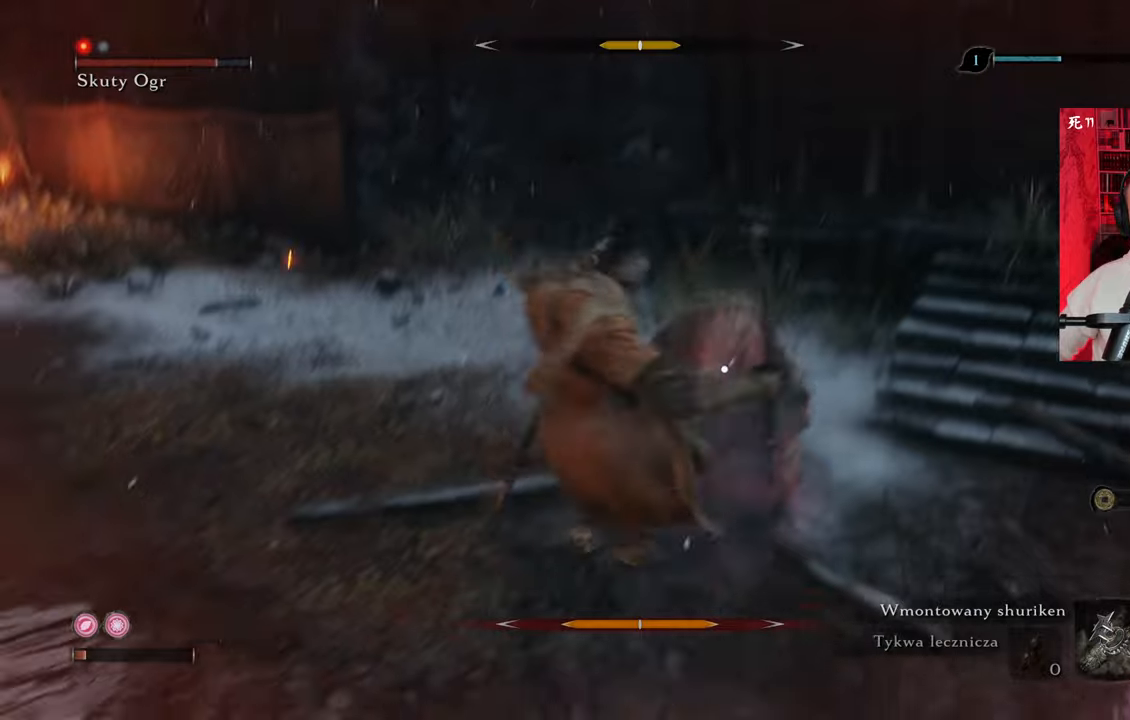
{"keys": ["a"], "mouse": [], "events": [[400, "a", "down"], [450, "s", "up"]]}
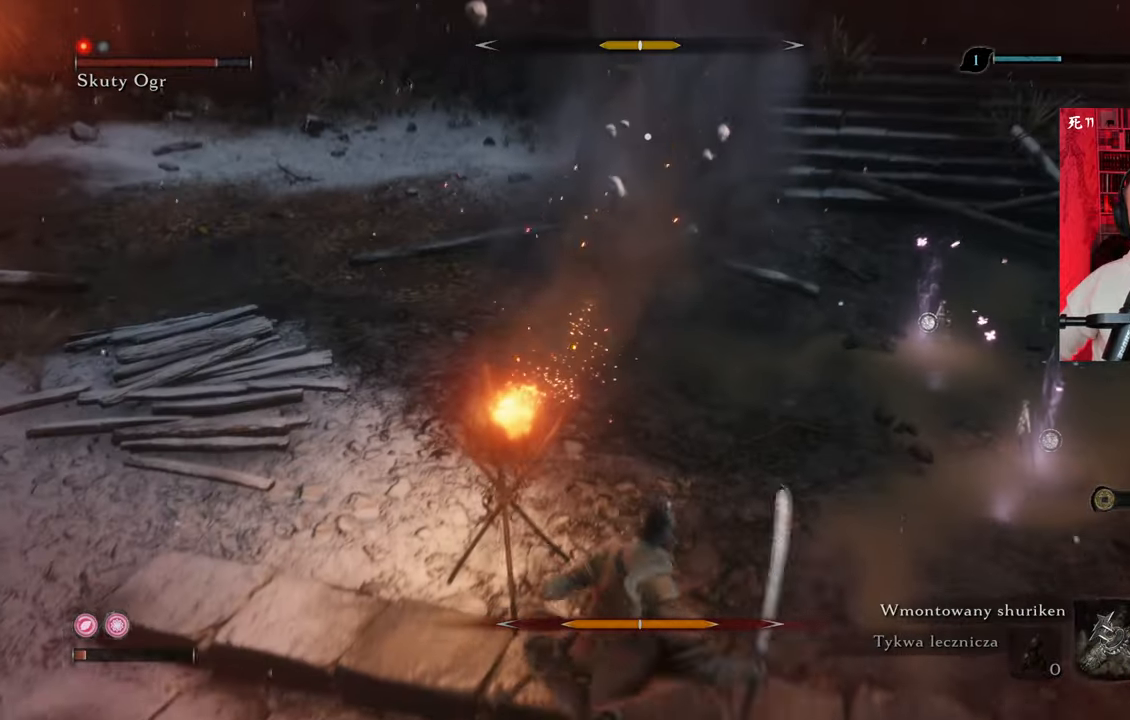
{"keys": ["a", "w"], "mouse": [], "events": [[84, "w", "down"]]}
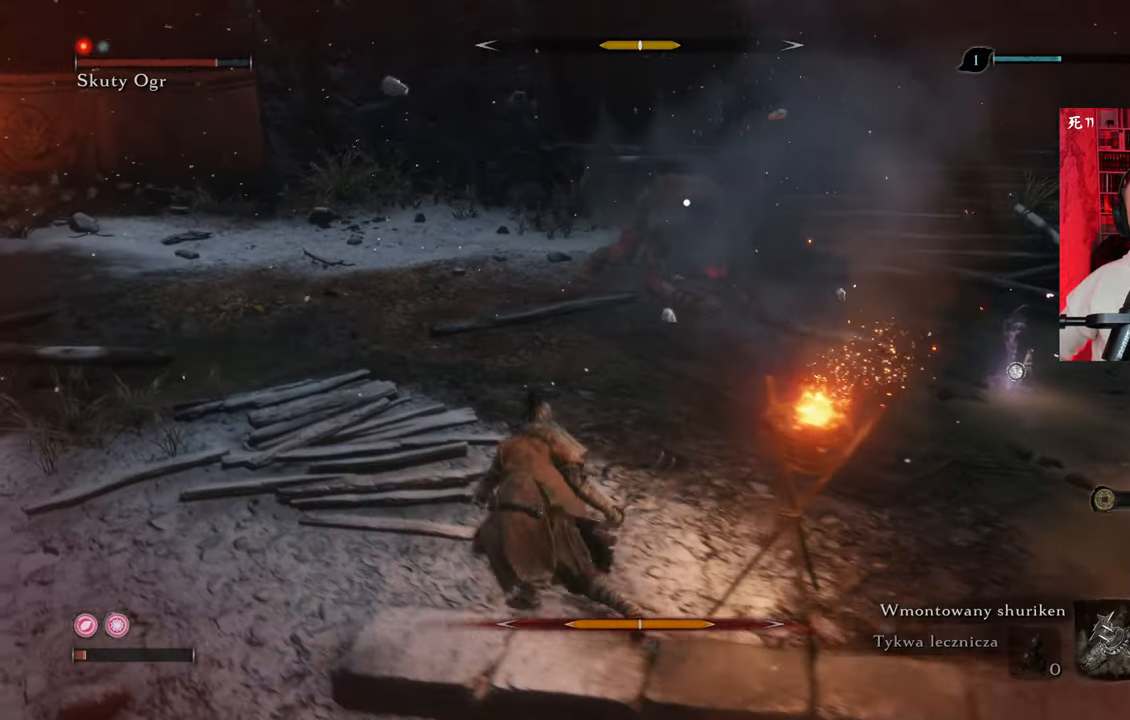
{"keys": ["w"], "mouse": [], "events": [[150, "a", "up"]]}
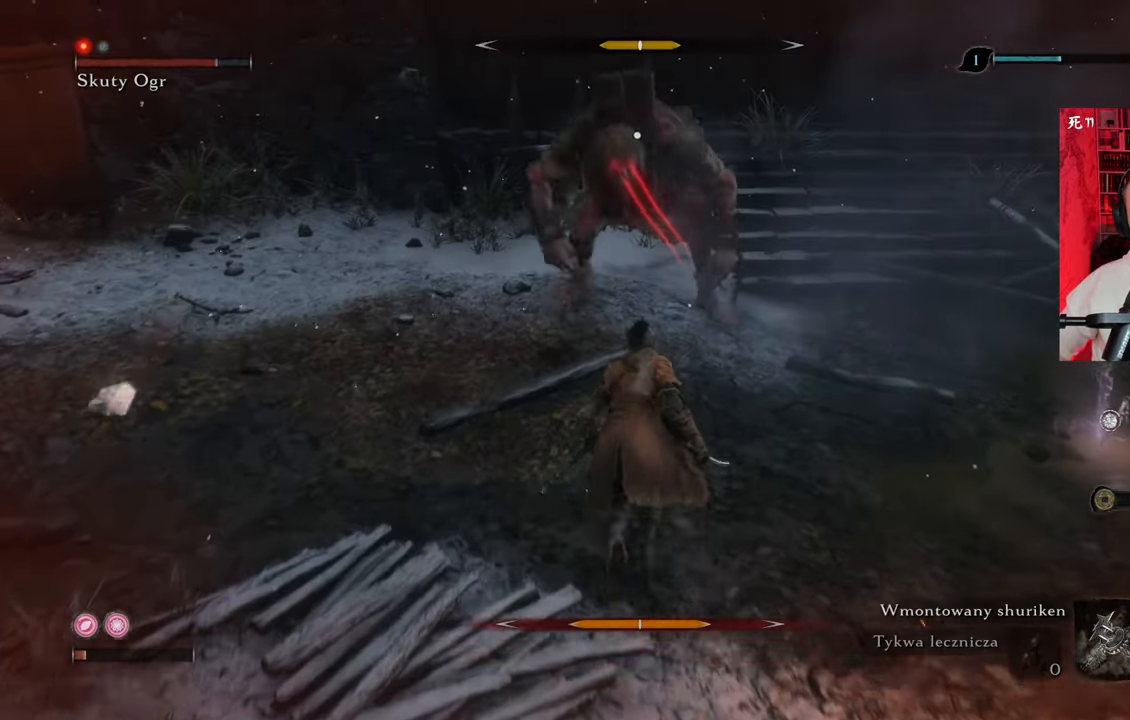
{"keys": [], "mouse": [], "events": [[350, "w", "up"], [400, "mouse_right", "down"], [450, "mouse_right", "up"]]}
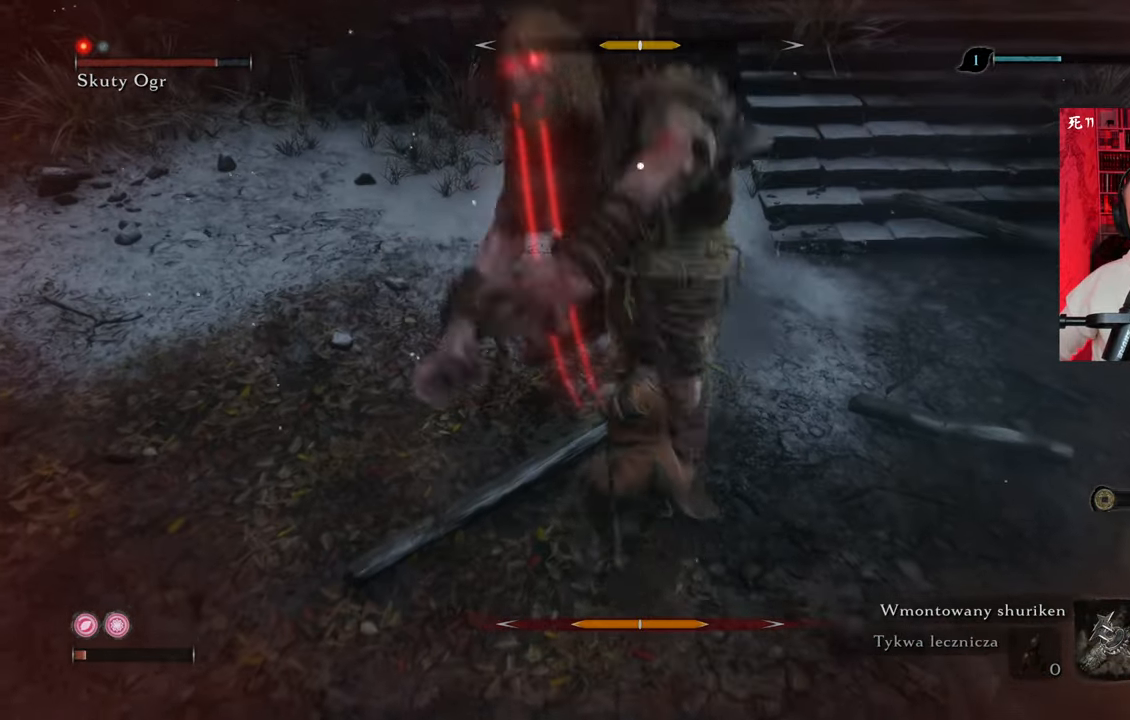
{"keys": [], "mouse": ["right"], "events": [[34, "mouse_right", "down"], [84, "mouse_right", "up"], [184, "mouse_right", "down"], [267, "mouse_right", "up"], [317, "mouse_right", "down"], [367, "mouse_right", "up"], [467, "mouse_right", "down"]]}
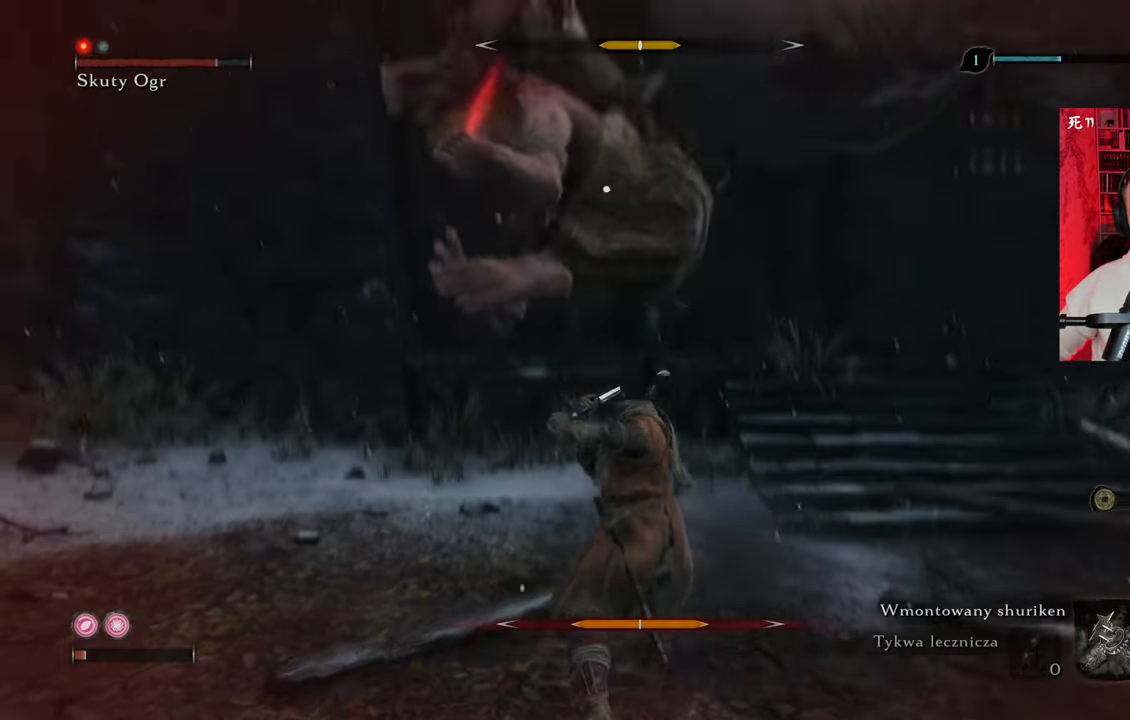
{"keys": [], "mouse": [], "events": [[50, "mouse_right", "up"], [100, "mouse_right", "down"], [150, "mouse_right", "up"], [234, "mouse_right", "down"], [284, "mouse_right", "up"], [384, "mouse_right", "down"], [434, "mouse_right", "up"]]}
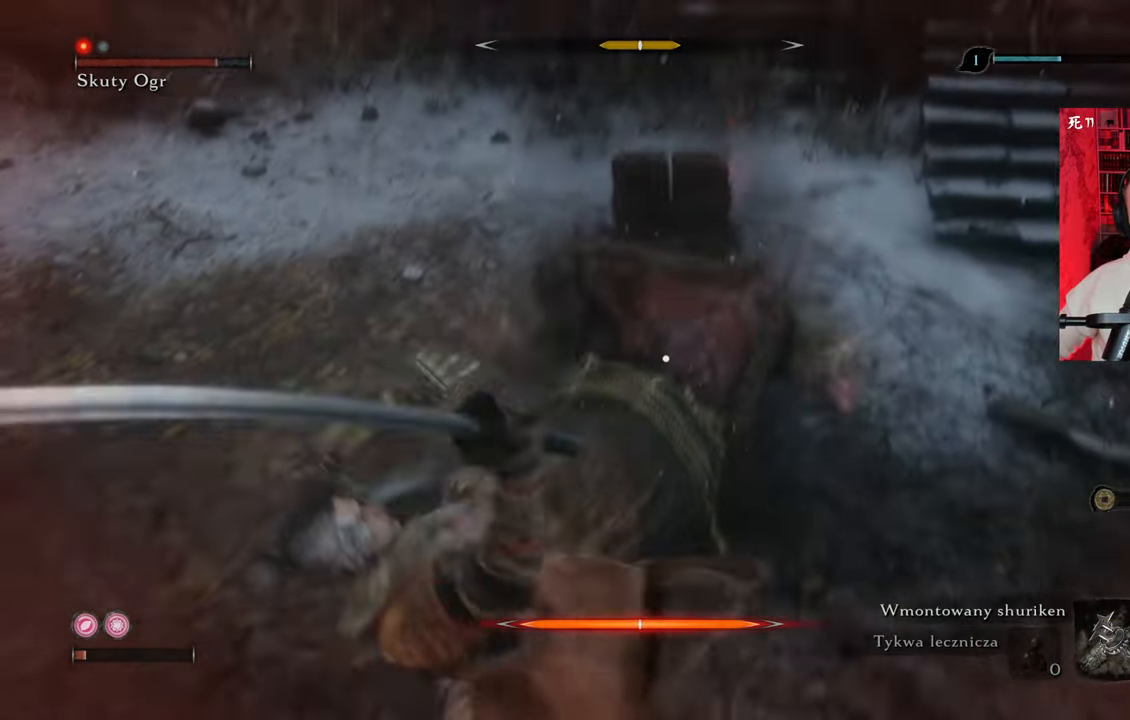
{"keys": [], "mouse": [], "events": [[167, "mouse_left", "down"], [200, "mouse_left", "up"], [250, "mouse_left", "down"], [350, "mouse_left", "up"], [450, "mouse_left", "down"], [484, "mouse_left", "up"]]}
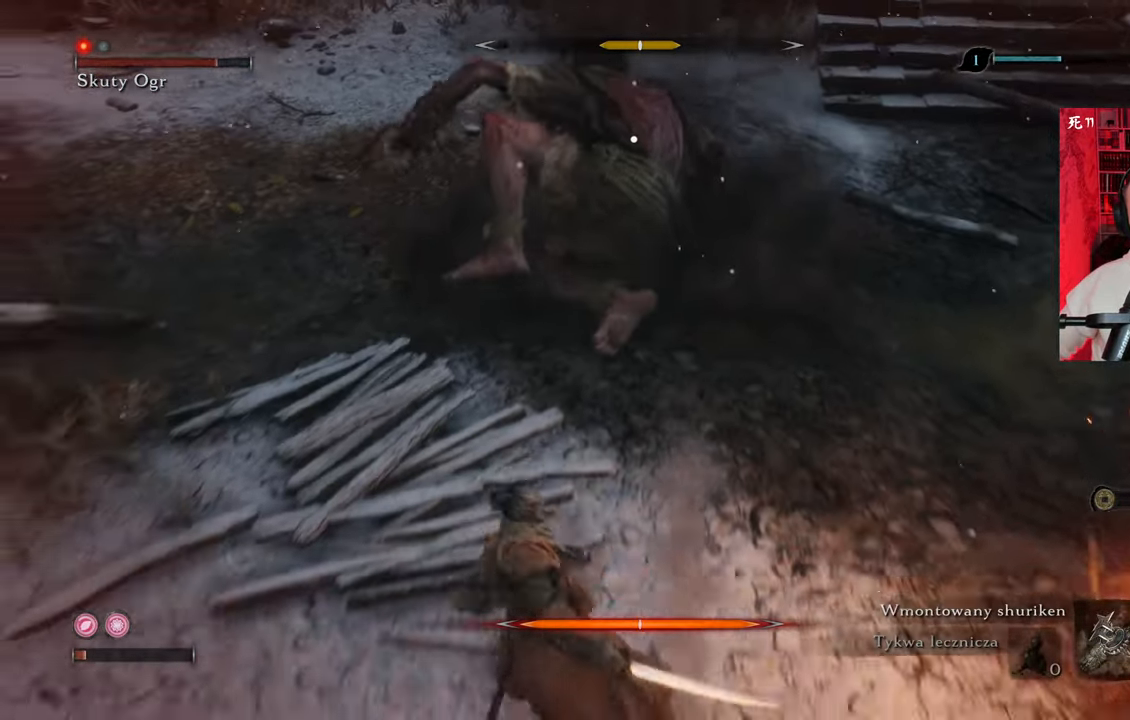
{"keys": ["w"], "mouse": [], "events": [[84, "mouse_left", "down"], [134, "mouse_left", "up"], [217, "w", "down"]]}
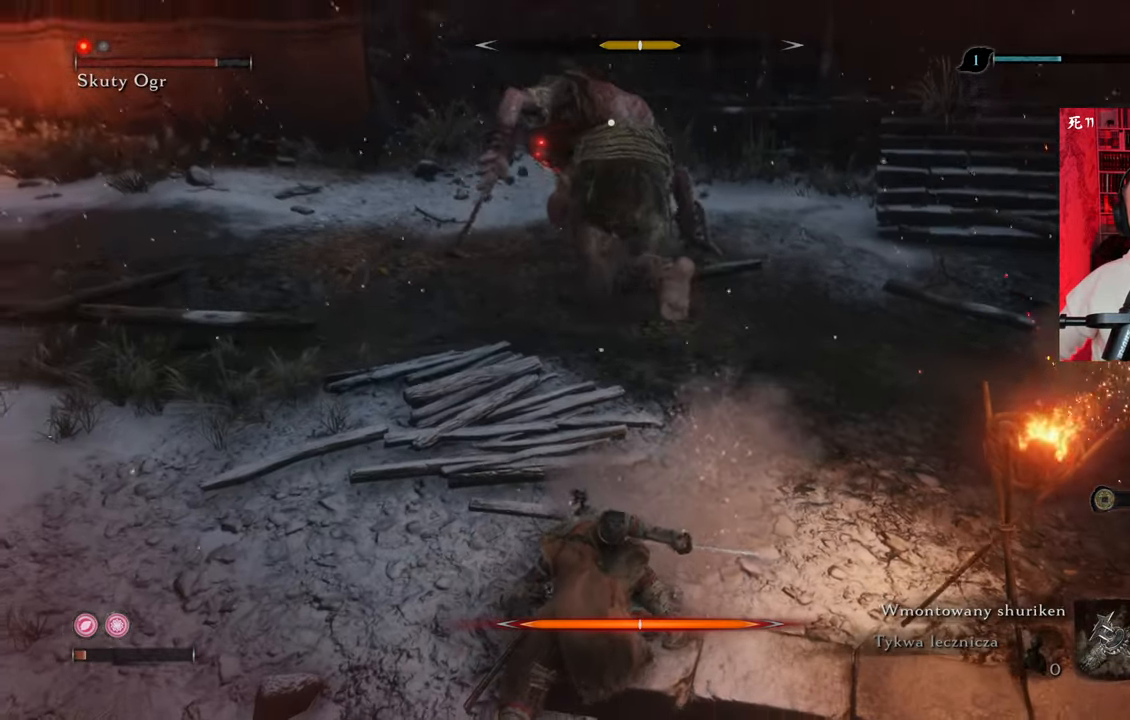
{"keys": ["s"], "mouse": [], "events": [[100, "w", "up"], [234, "s", "down"], [384, "shift", "down"], [467, "shift", "up"]]}
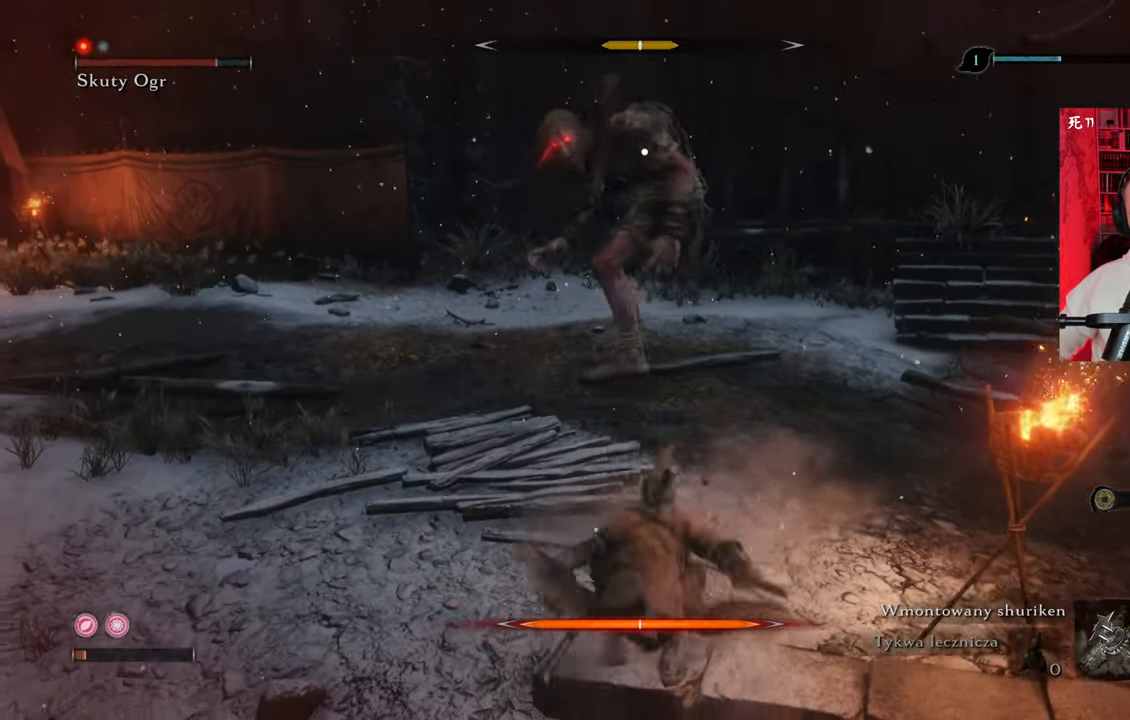
{"keys": ["s"], "mouse": [], "events": [[67, "shift", "down"], [167, "shift", "up"], [250, "shift", "down"], [300, "shift", "up"]]}
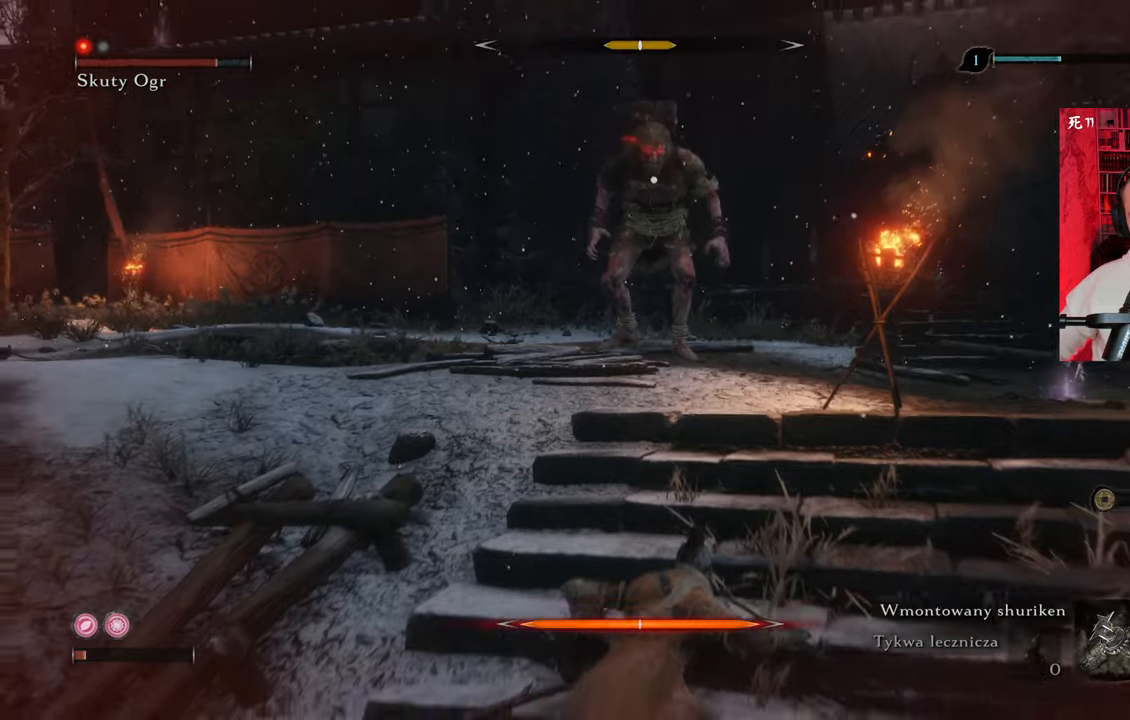
{"keys": ["s"], "mouse": [], "events": []}
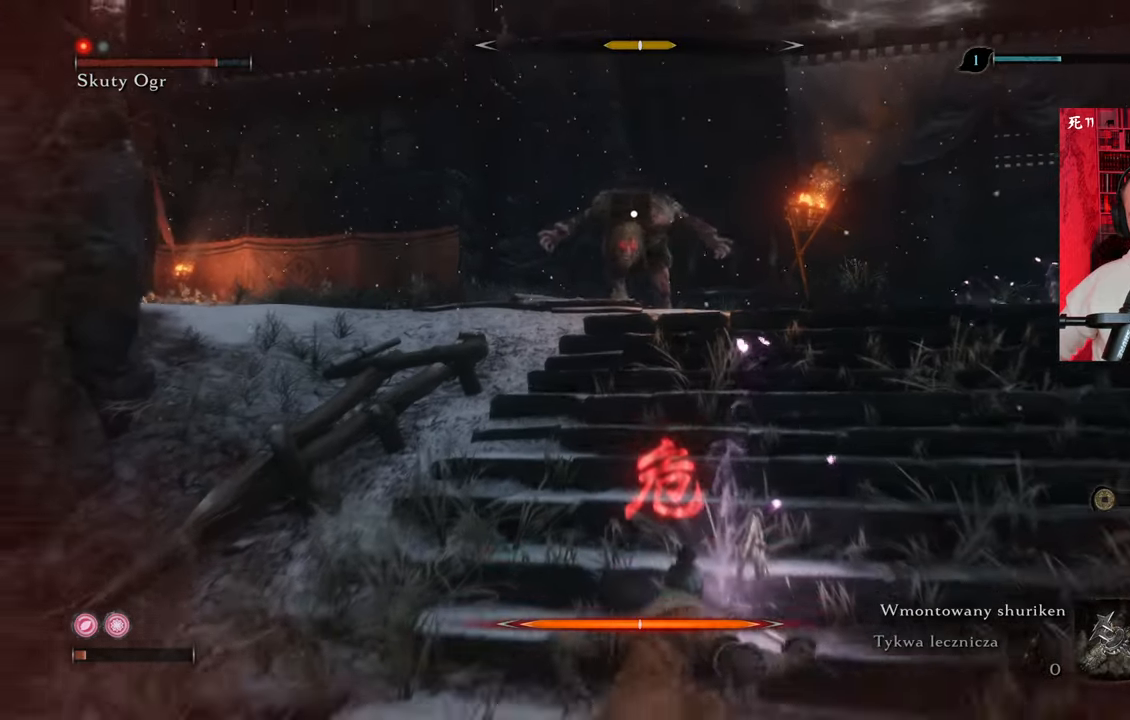
{"keys": ["s"], "mouse": [], "events": []}
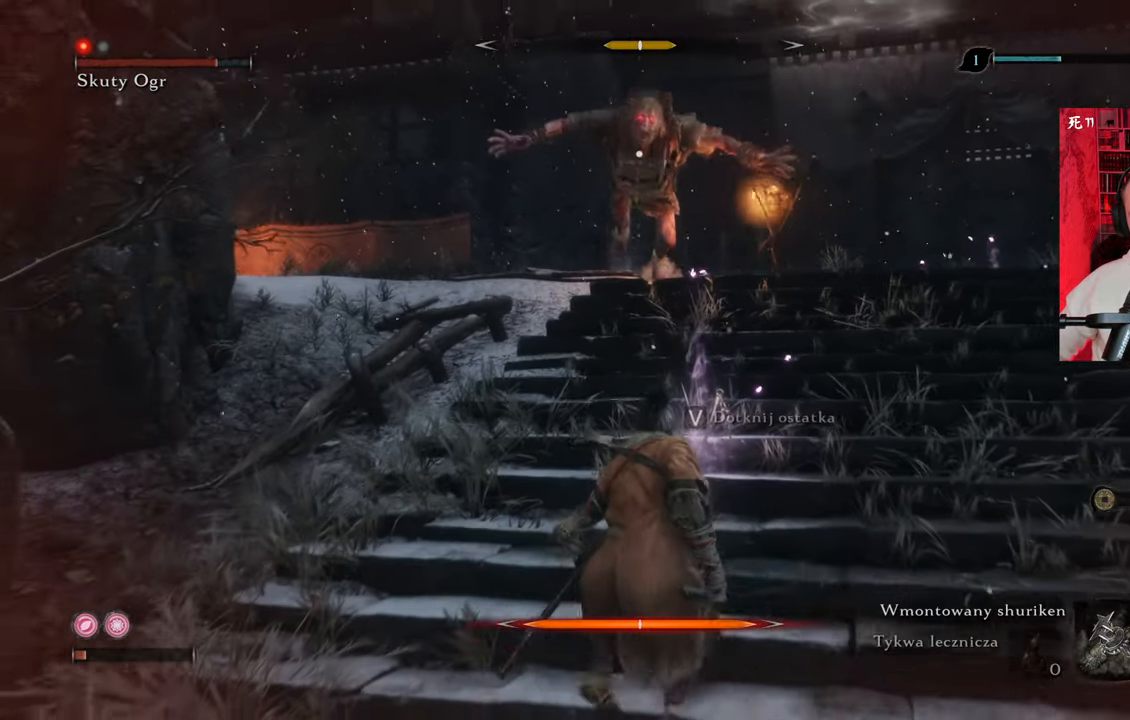
{"keys": ["s"], "mouse": [], "events": [[17, "a", "down"], [217, "a", "up"]]}
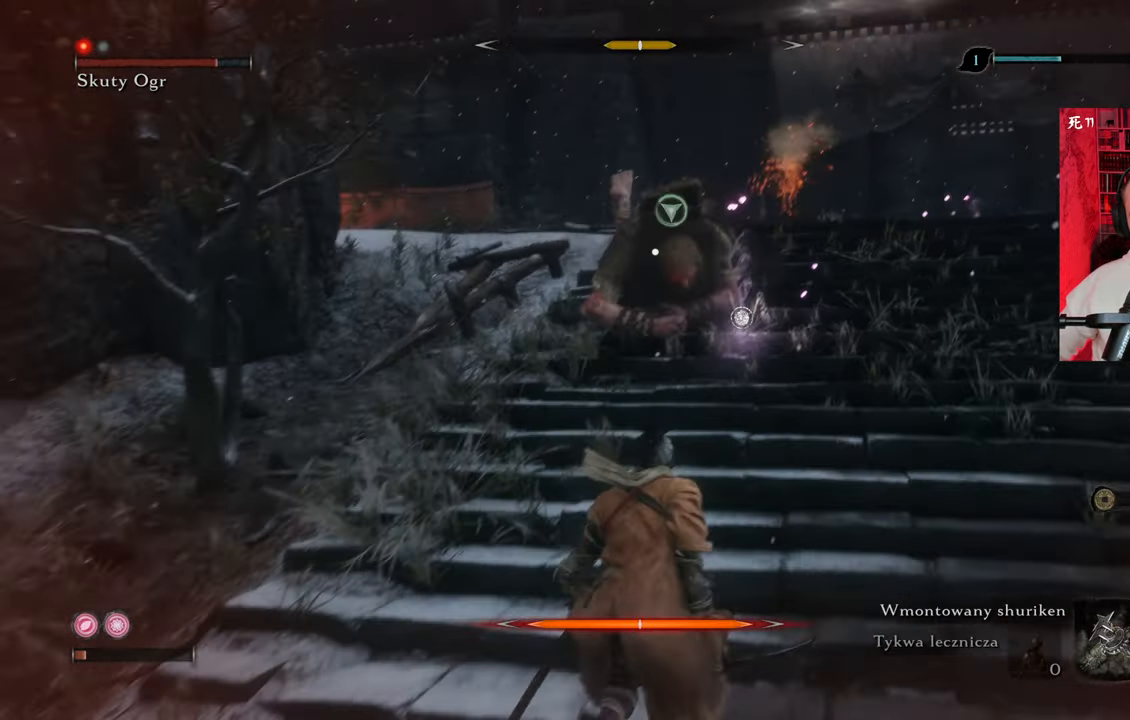
{"keys": ["w"], "mouse": [], "events": [[17, "s", "up"], [117, "w", "down"]]}
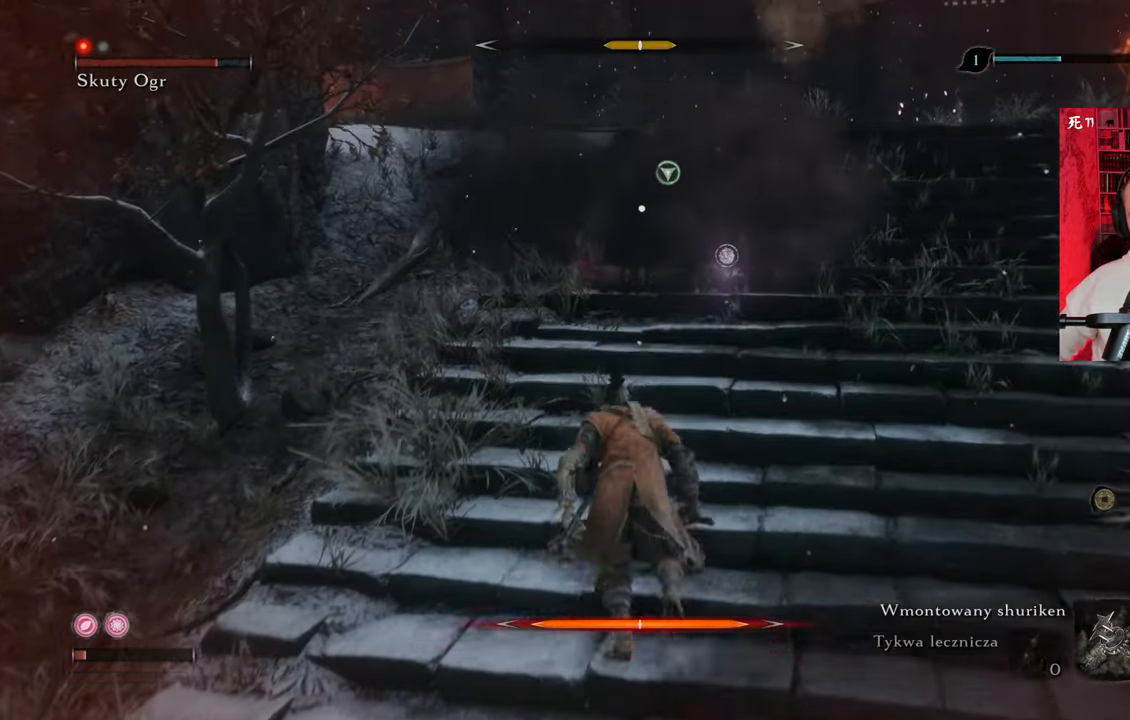
{"keys": ["w"], "mouse": ["left"], "events": [[450, "mouse_left", "down"]]}
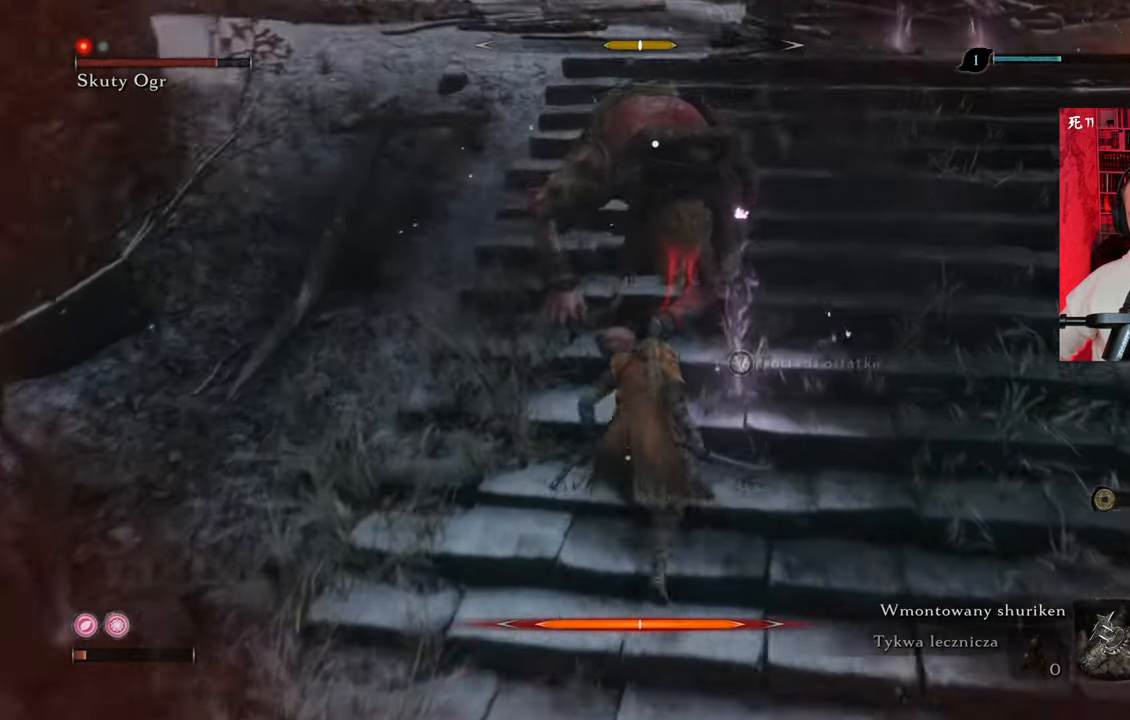
{"keys": [], "mouse": ["left"], "events": [[50, "mouse_left", "up"], [150, "mouse_left", "down"], [184, "mouse_left", "up"], [184, "w", "up"], [284, "mouse_left", "down"], [384, "mouse_left", "up"], [434, "mouse_left", "down"]]}
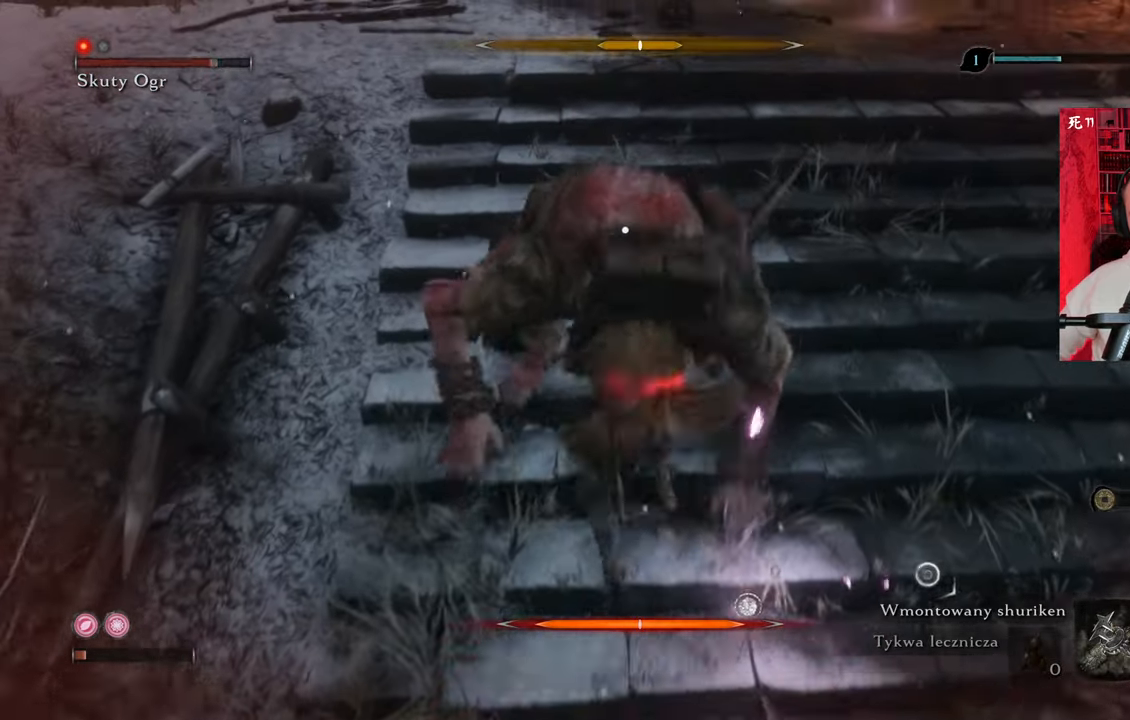
{"keys": ["s"], "mouse": [], "events": [[17, "mouse_left", "up"], [67, "s", "down"], [250, "shift", "down"], [350, "shift", "up"], [450, "shift", "down"], [484, "shift", "up"]]}
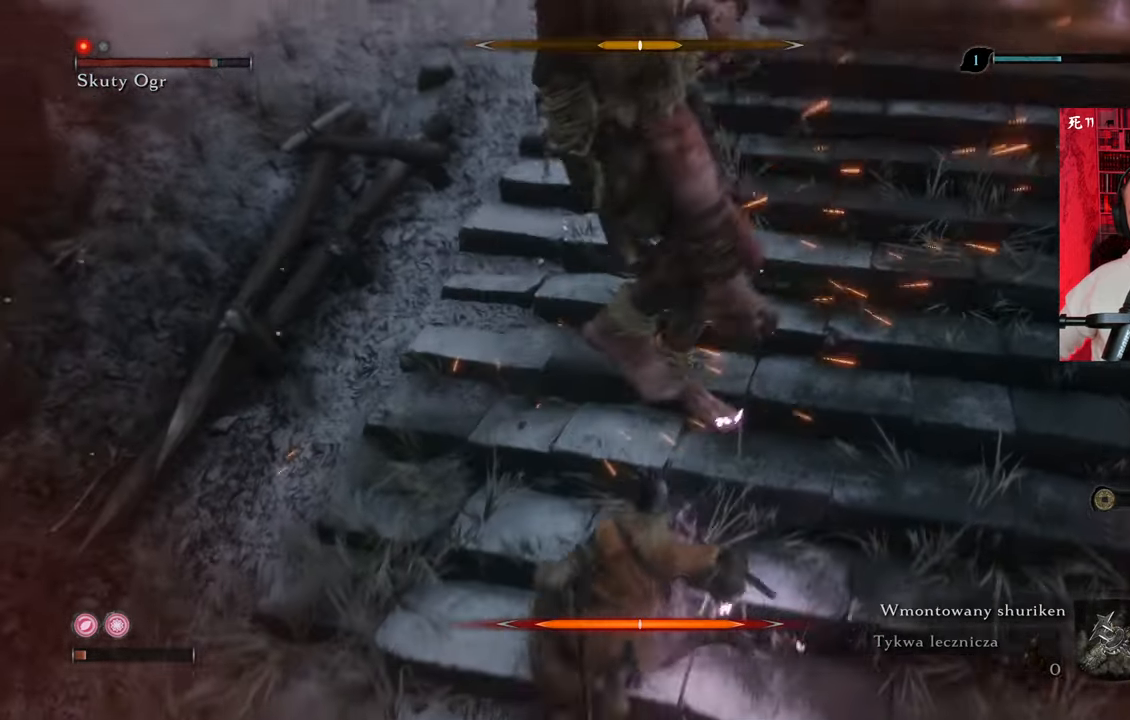
{"keys": ["s", "shift"], "mouse": [], "events": [[367, "shift", "down"], [467, "shift", "up"], [500, "shift", "down"]]}
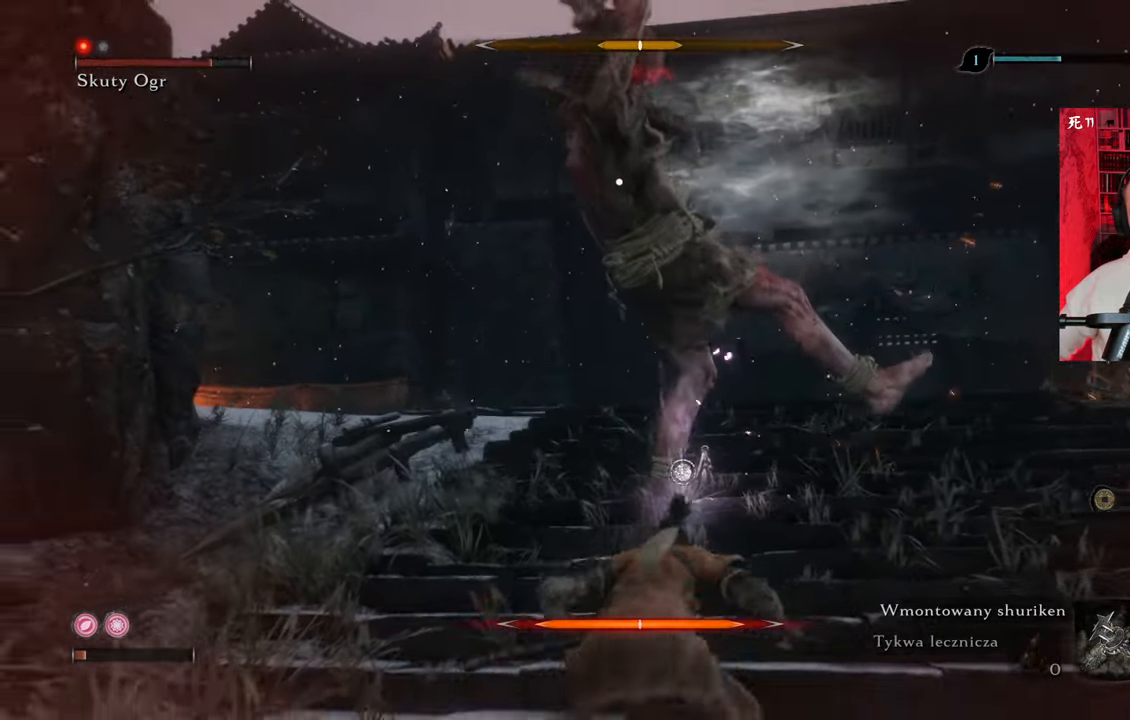
{"keys": ["s"], "mouse": [], "events": [[100, "shift", "up"]]}
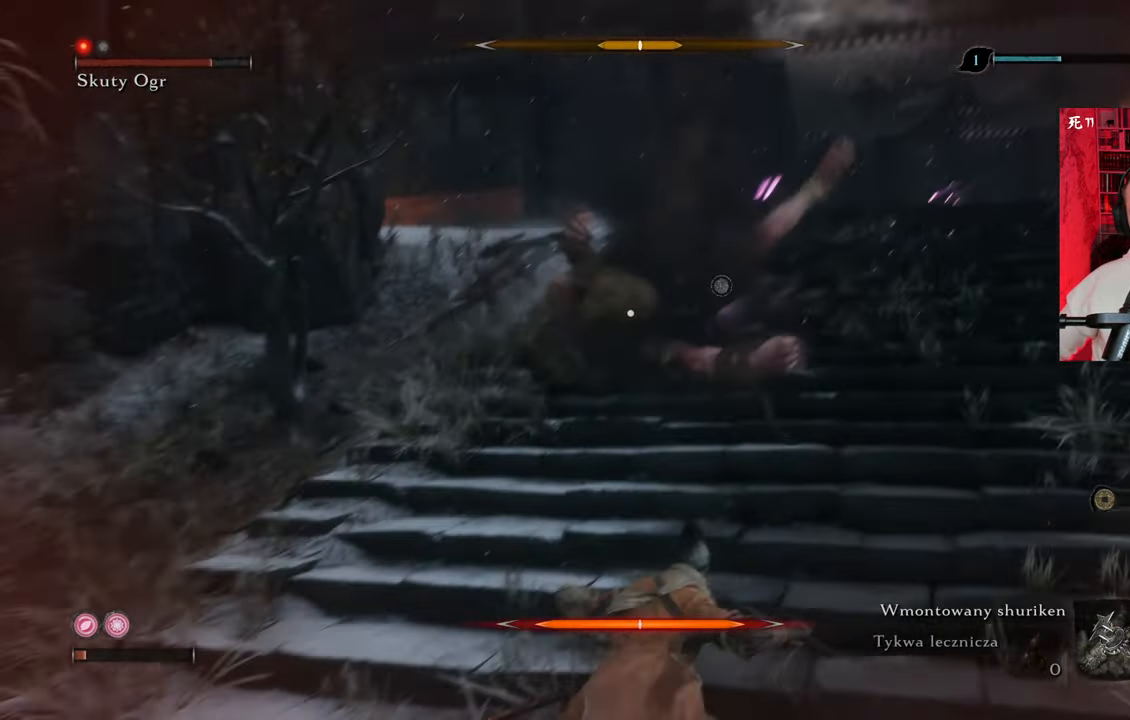
{"keys": ["a", "s"], "mouse": [], "events": [[484, "a", "down"]]}
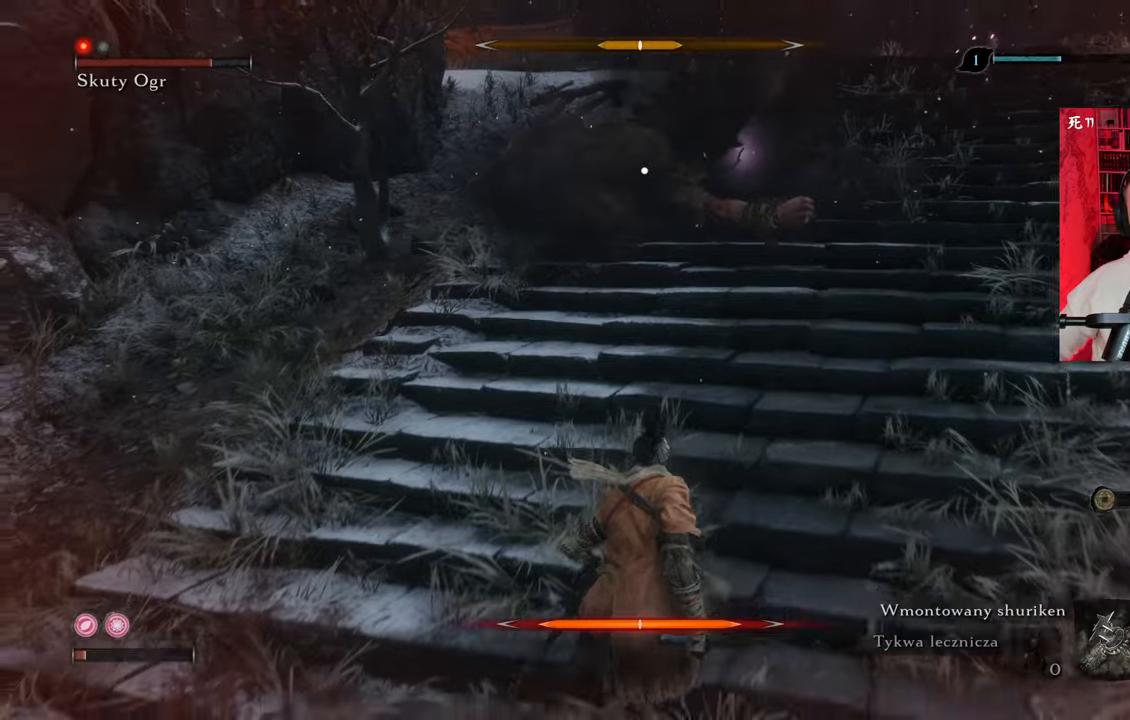
{"keys": ["a", "s"], "mouse": [], "events": []}
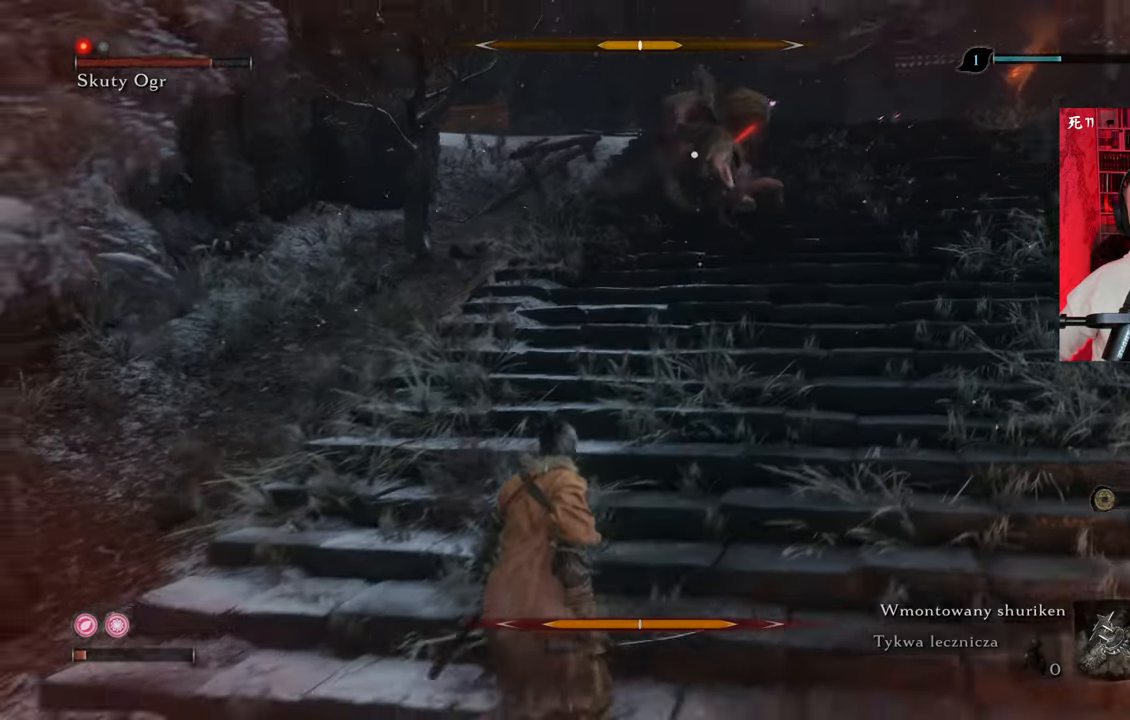
{"keys": [], "mouse": [], "events": [[50, "a", "up"], [150, "s", "up"]]}
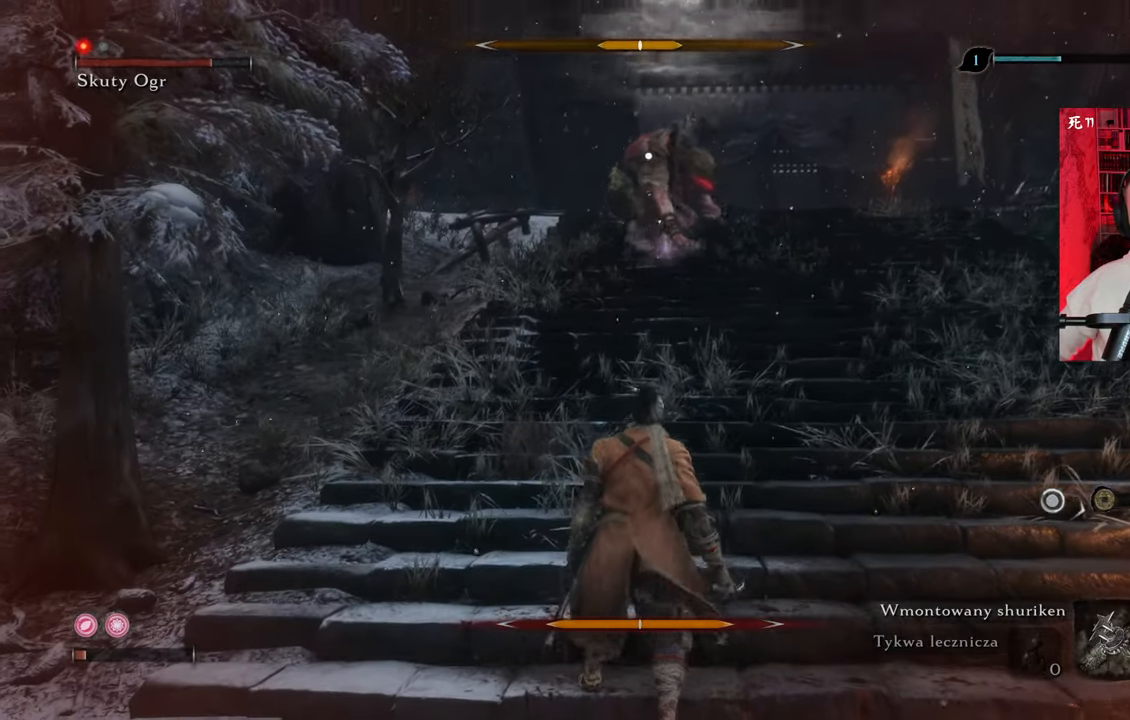
{"keys": [], "mouse": [], "events": []}
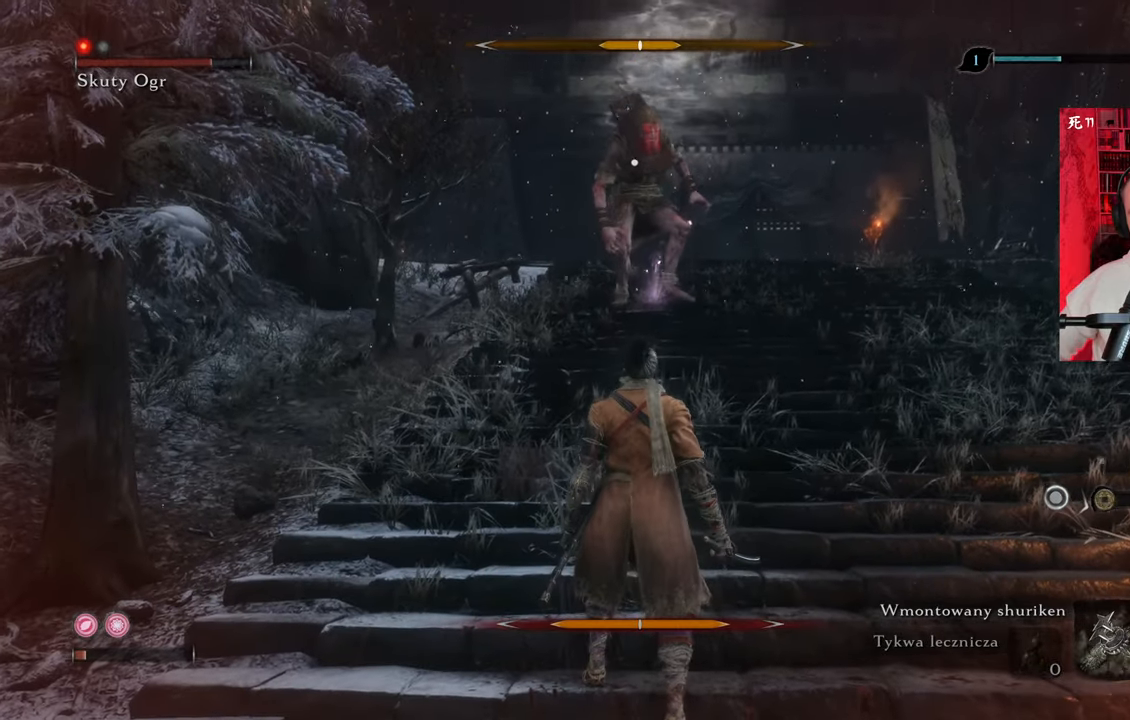
{"keys": ["s", "x"], "mouse": [], "events": [[234, "s", "down"], [467, "x", "down"]]}
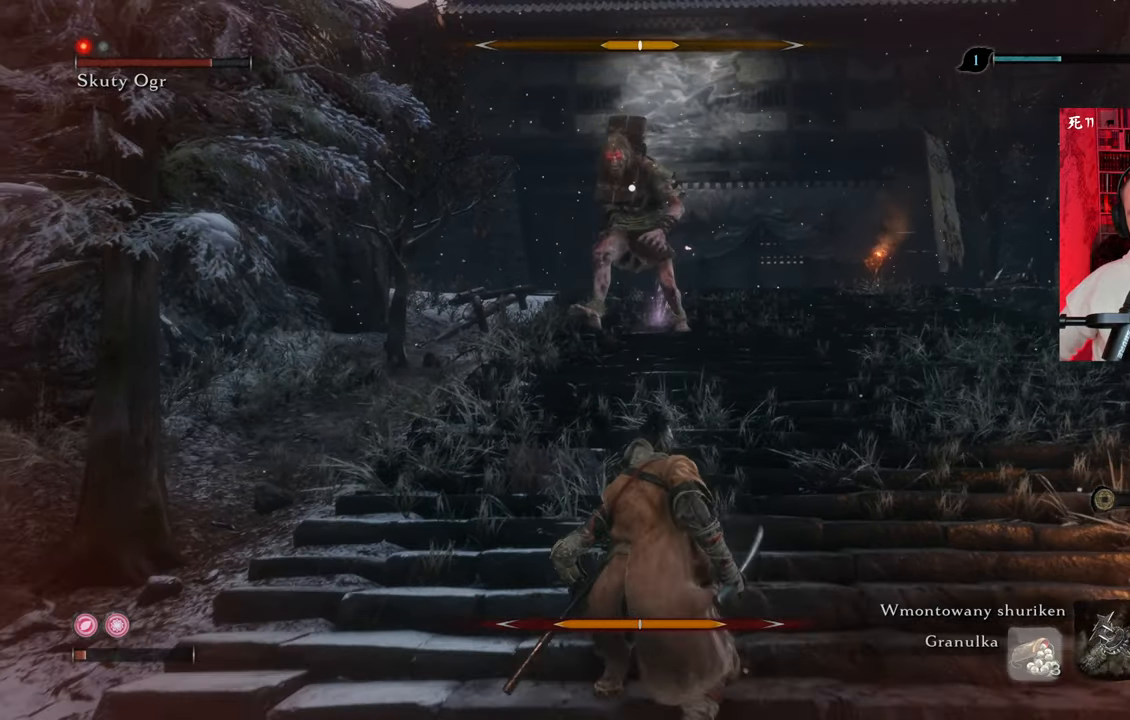
{"keys": ["s"], "mouse": [], "events": [[67, "x", "up"]]}
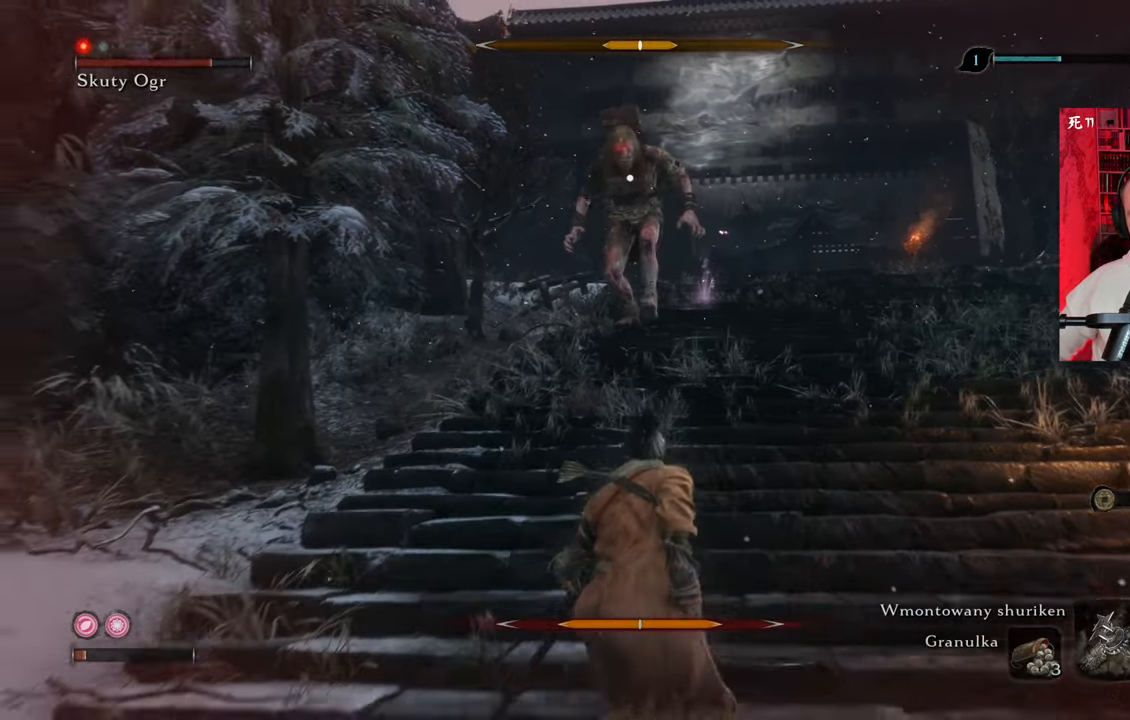
{"keys": ["s"], "mouse": [], "events": [[184, "r", "down"], [267, "r", "up"]]}
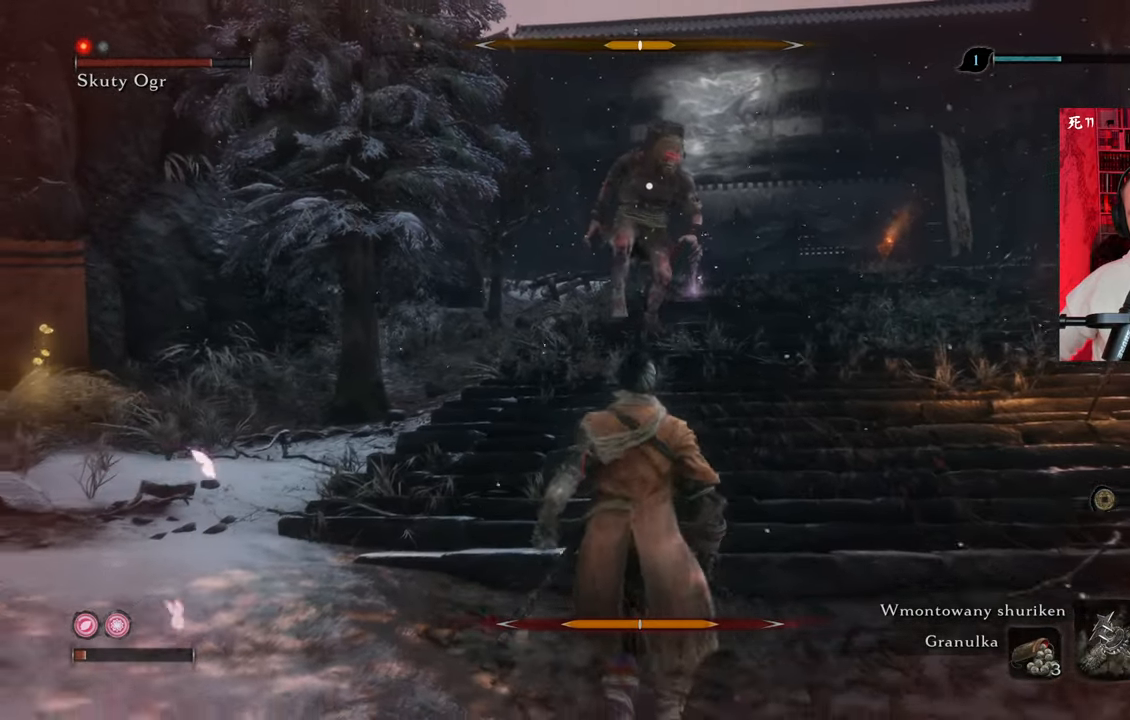
{"keys": ["s"], "mouse": [], "events": []}